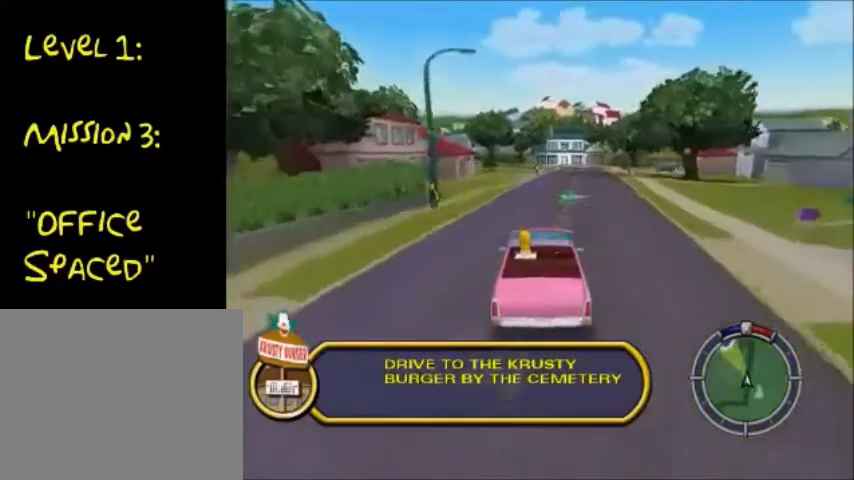
Gameplay with a controller (PlayStation layout); each line is a JSON object with the inputs held at the frame after it. "events" lists button and stick changes between this image and that frame as [ms after this image, input, new state], when the widget could be followed in between. Not read: L3 R3.
{"buttons": ["CROSS"], "left_stick": "center", "right_stick": "center", "events": []}
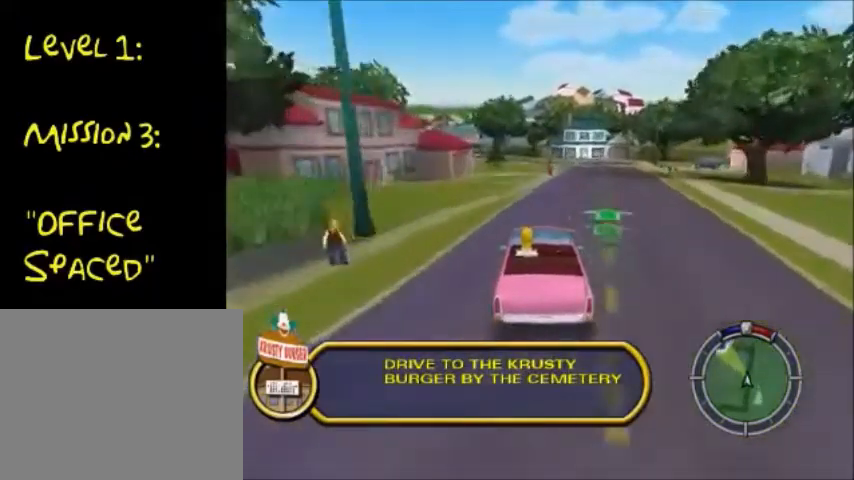
{"buttons": ["CROSS"], "left_stick": "center", "right_stick": "center", "events": []}
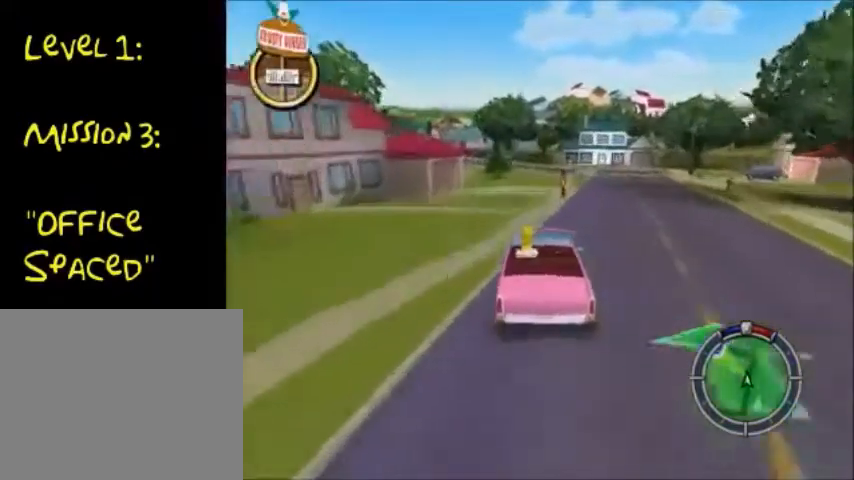
{"buttons": ["CROSS"], "left_stick": "center", "right_stick": "center", "events": [[167, "left_stick", "down-left"], [334, "left_stick", "center"]]}
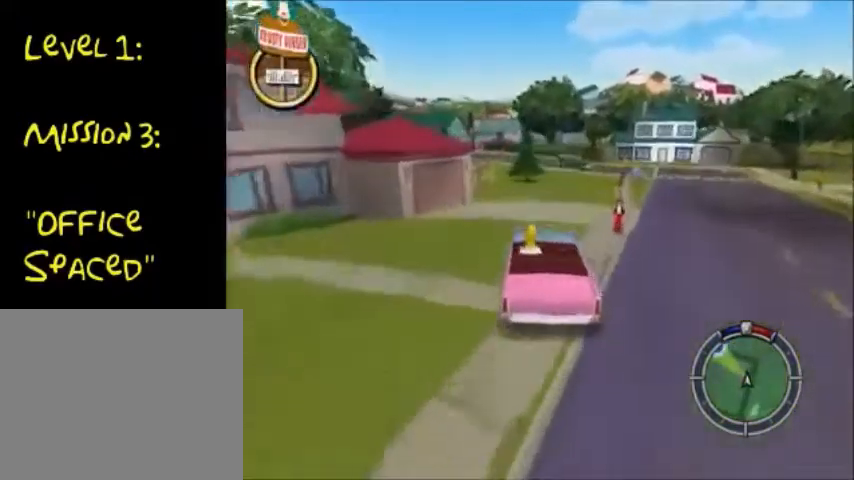
{"buttons": ["CROSS"], "left_stick": "down-left", "right_stick": "center", "events": [[500, "left_stick", "down-left"]]}
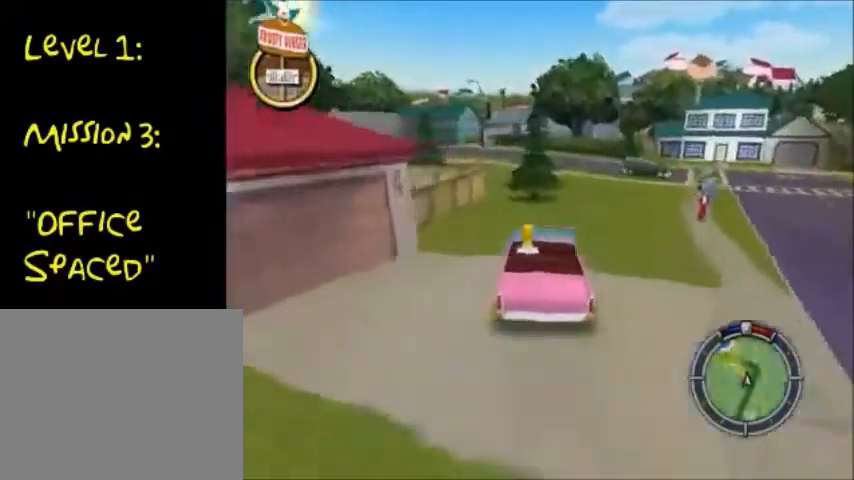
{"buttons": ["CROSS"], "left_stick": "down-left", "right_stick": "center", "events": []}
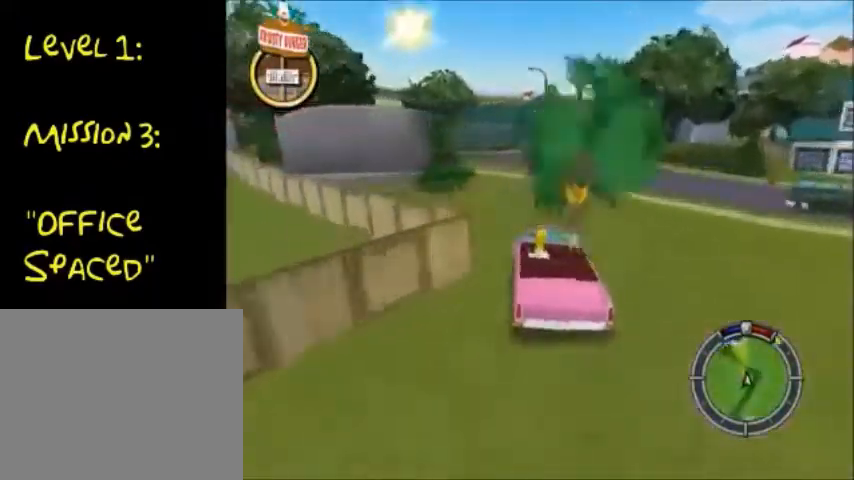
{"buttons": ["CROSS"], "left_stick": "down-left", "right_stick": "center", "events": []}
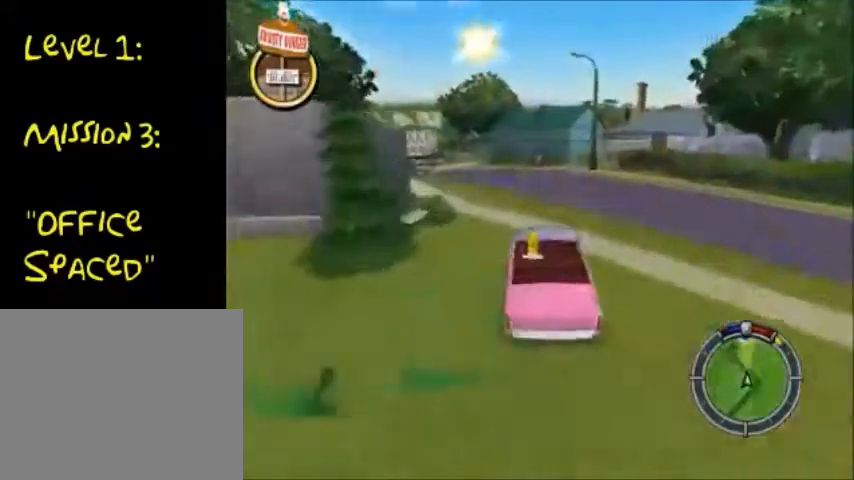
{"buttons": ["CROSS"], "left_stick": "down-left", "right_stick": "center", "events": []}
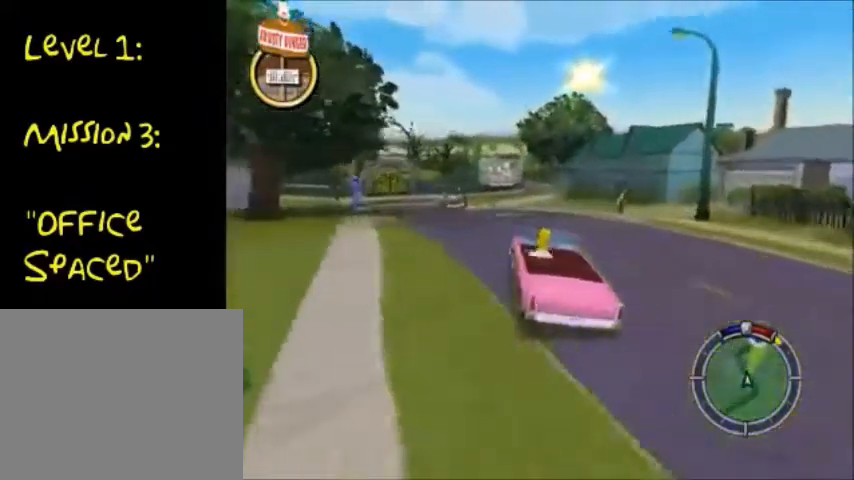
{"buttons": ["CROSS"], "left_stick": "center", "right_stick": "center", "events": [[500, "left_stick", "center"]]}
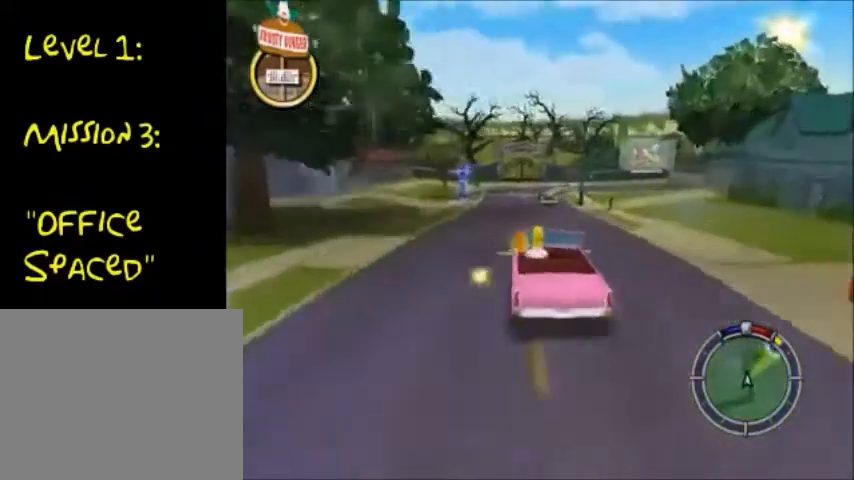
{"buttons": ["CROSS"], "left_stick": "right", "right_stick": "center", "events": [[100, "left_stick", "right"]]}
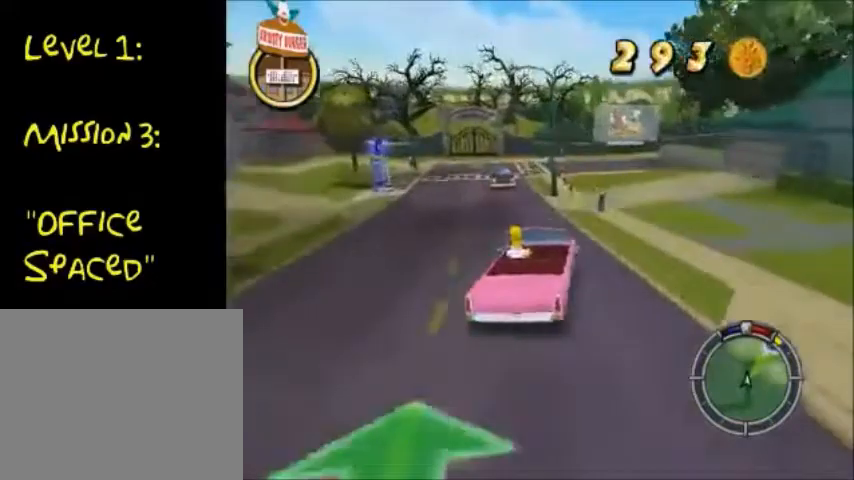
{"buttons": ["CROSS"], "left_stick": "down-right", "right_stick": "center", "events": [[100, "left_stick", "down-right"]]}
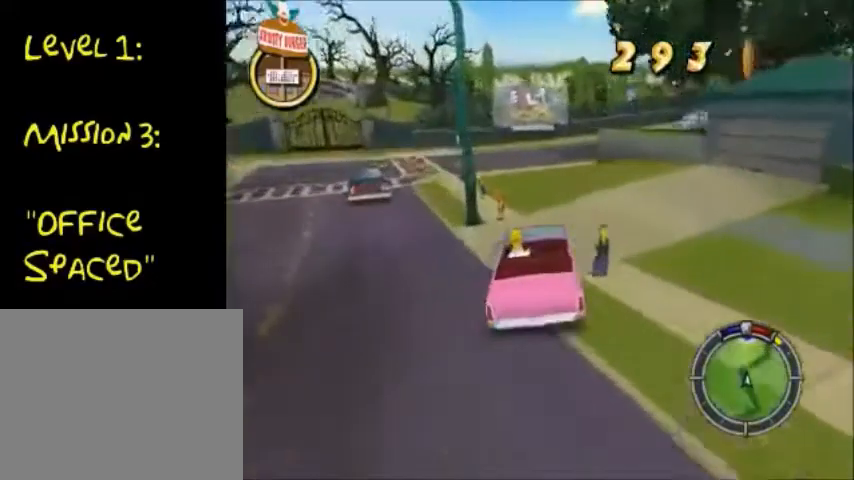
{"buttons": ["CROSS"], "left_stick": "right", "right_stick": "center", "events": [[67, "left_stick", "right"]]}
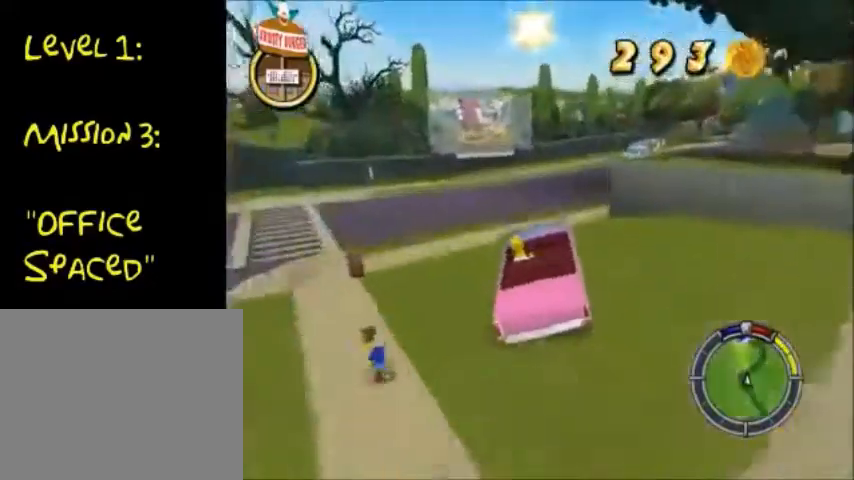
{"buttons": ["CROSS"], "left_stick": "right", "right_stick": "center", "events": [[133, "SQUARE", "down"], [200, "CROSS", "up"], [267, "SQUARE", "up"], [333, "CROSS", "down"]]}
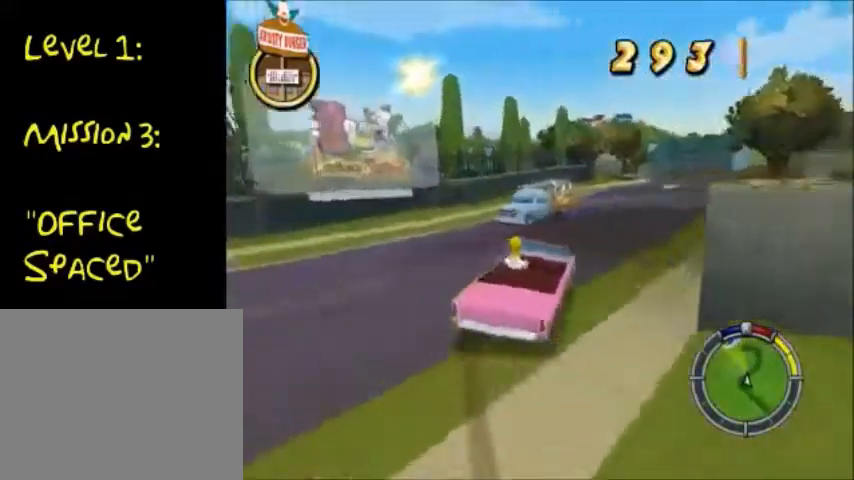
{"buttons": ["CROSS"], "left_stick": "down-right", "right_stick": "center", "events": [[67, "left_stick", "down-right"]]}
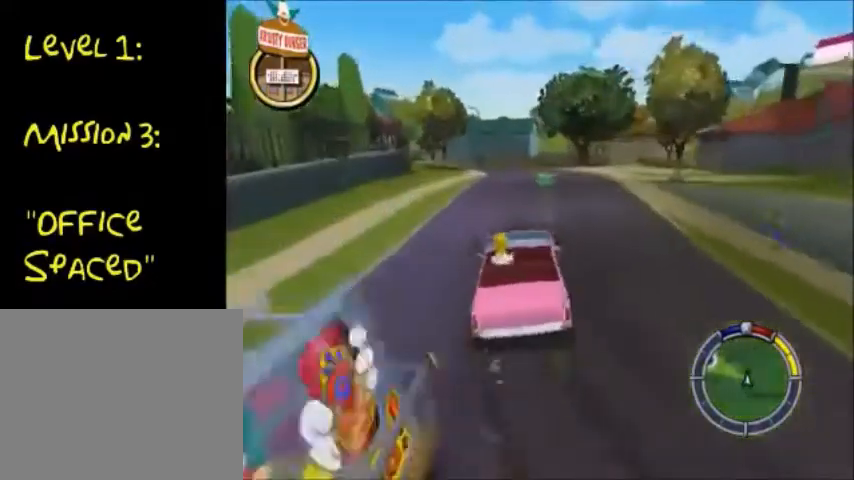
{"buttons": ["CROSS"], "left_stick": "down-left", "right_stick": "center", "events": [[300, "left_stick", "down-left"]]}
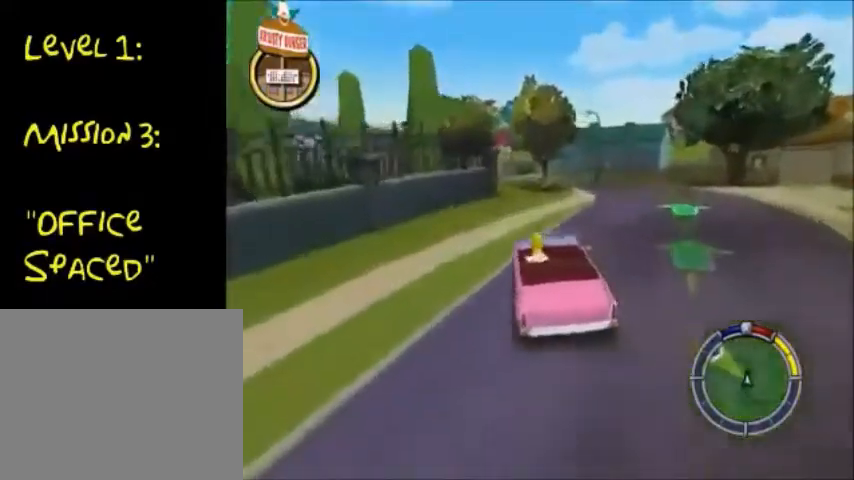
{"buttons": ["CROSS"], "left_stick": "down-left", "right_stick": "center", "events": [[167, "left_stick", "center"], [301, "left_stick", "down-left"]]}
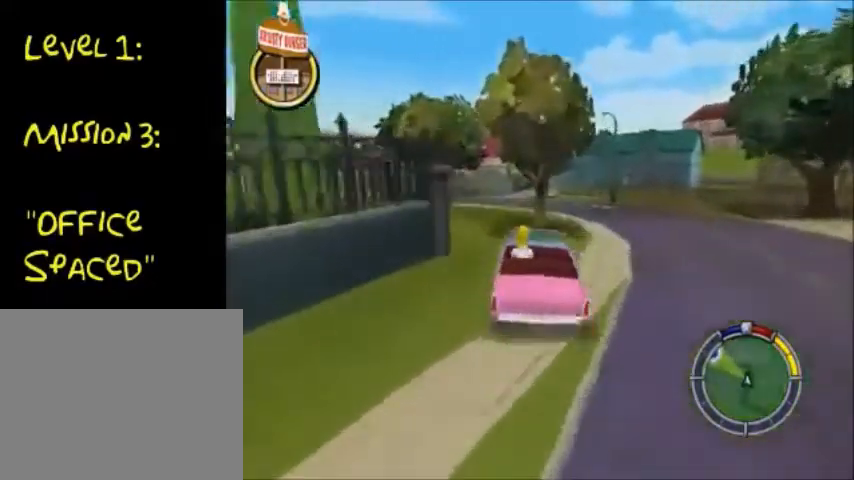
{"buttons": [], "left_stick": "down-left", "right_stick": "center", "events": [[133, "CROSS", "up"], [133, "SQUARE", "down"], [467, "SQUARE", "up"]]}
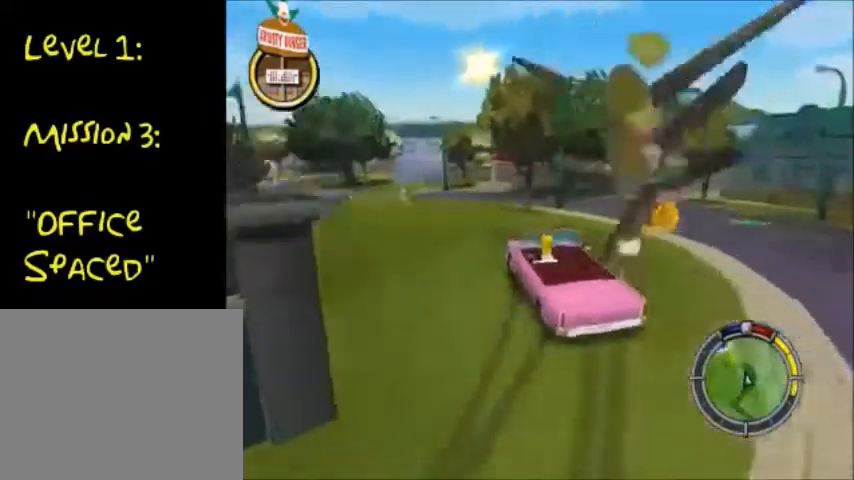
{"buttons": ["CROSS"], "left_stick": "center", "right_stick": "center", "events": [[34, "CROSS", "down"], [501, "left_stick", "center"]]}
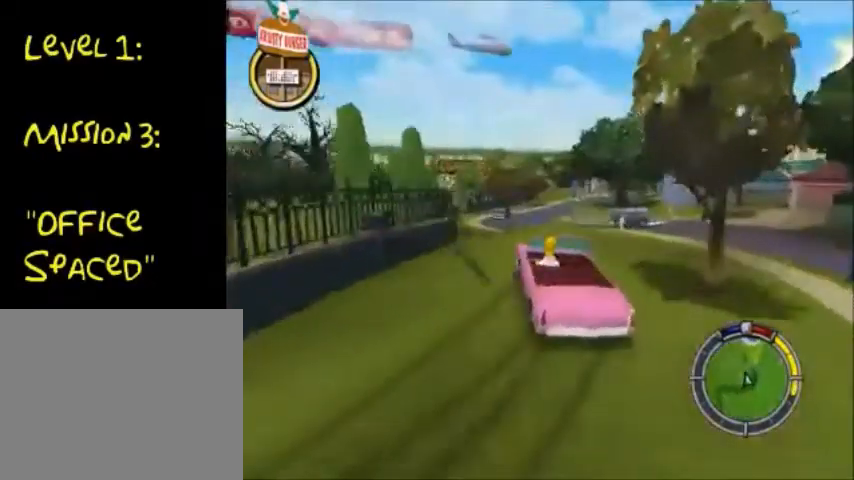
{"buttons": ["CROSS"], "left_stick": "center", "right_stick": "center", "events": []}
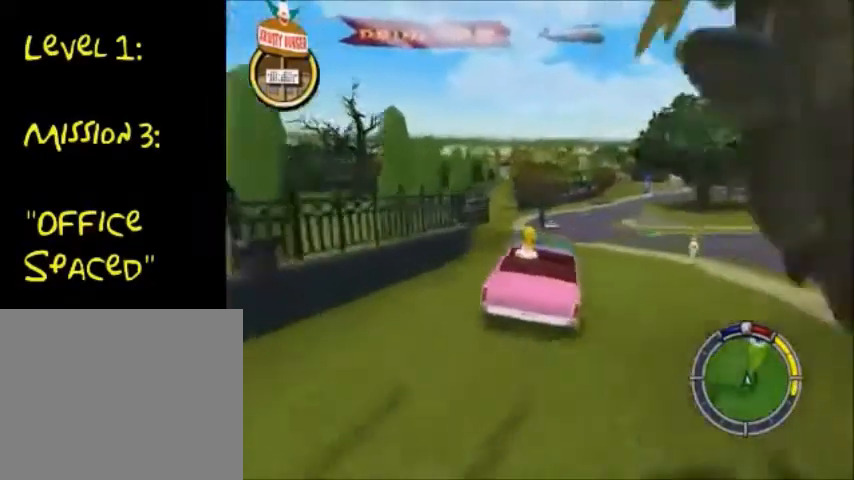
{"buttons": [], "left_stick": "down-left", "right_stick": "center", "events": [[134, "left_stick", "right"], [301, "left_stick", "down-left"], [401, "CROSS", "up"]]}
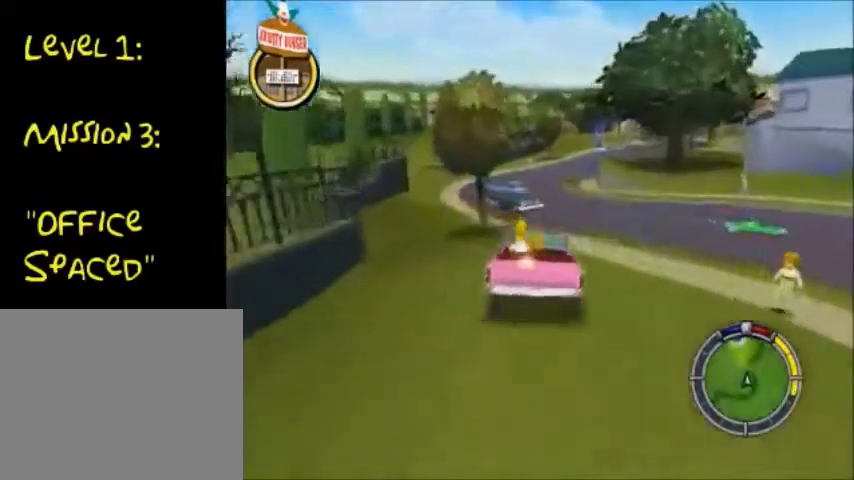
{"buttons": ["CROSS"], "left_stick": "right", "right_stick": "center", "events": [[167, "CROSS", "down"], [233, "left_stick", "right"]]}
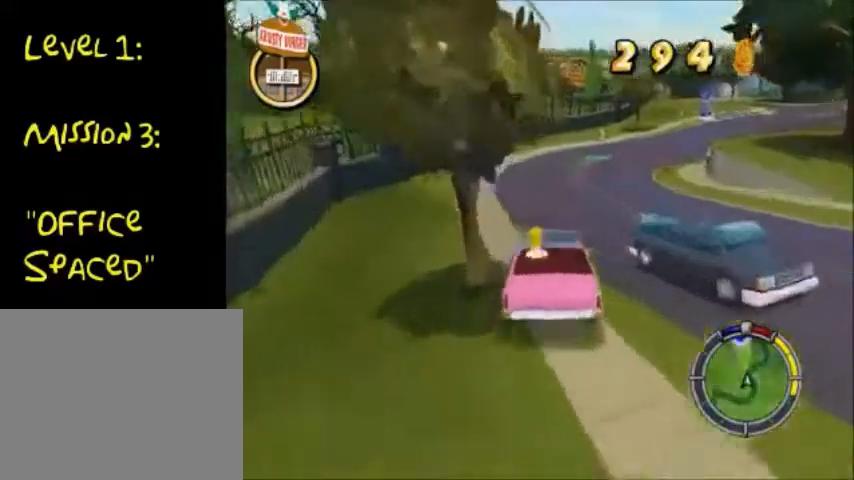
{"buttons": ["CROSS"], "left_stick": "right", "right_stick": "center", "events": []}